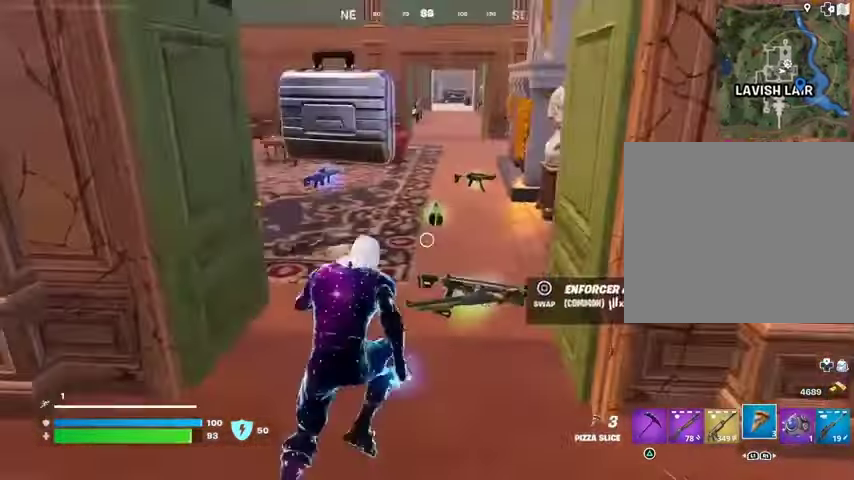
Gameplay with a controller (PlayStation layout); each line is a JSON object with the inputs held at the frame after it. "events" lists button and stick changes between this image and that frame as [ms after this image, input, new state], when the widget could be followed in between.
{"buttons": [], "left_stick": "up", "right_stick": "center", "events": [[167, "left_stick", "down"], [300, "left_stick", "left"], [300, "right_stick", "down-left"], [500, "left_stick", "up"], [500, "right_stick", "center"]]}
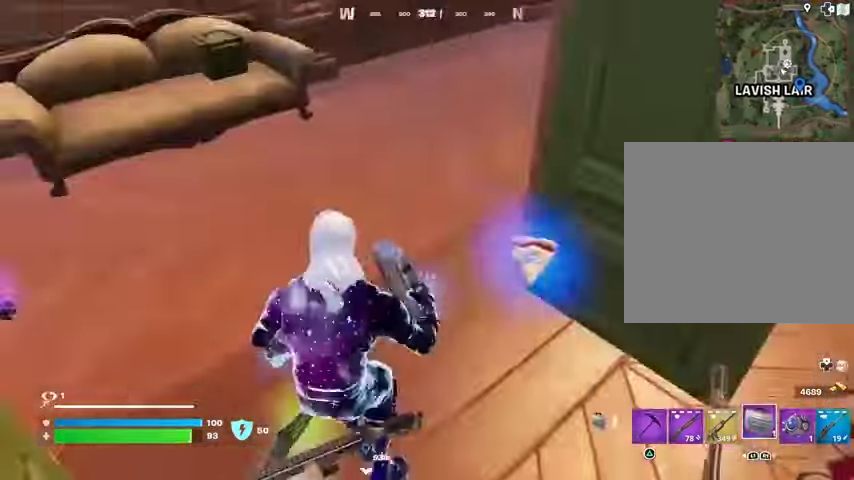
{"buttons": [], "left_stick": "down", "right_stick": "center", "events": [[33, "SQUARE", "down"], [100, "SQUARE", "up"], [233, "right_stick", "right"], [267, "left_stick", "center"], [333, "left_stick", "down-right"], [500, "left_stick", "down"], [500, "right_stick", "center"]]}
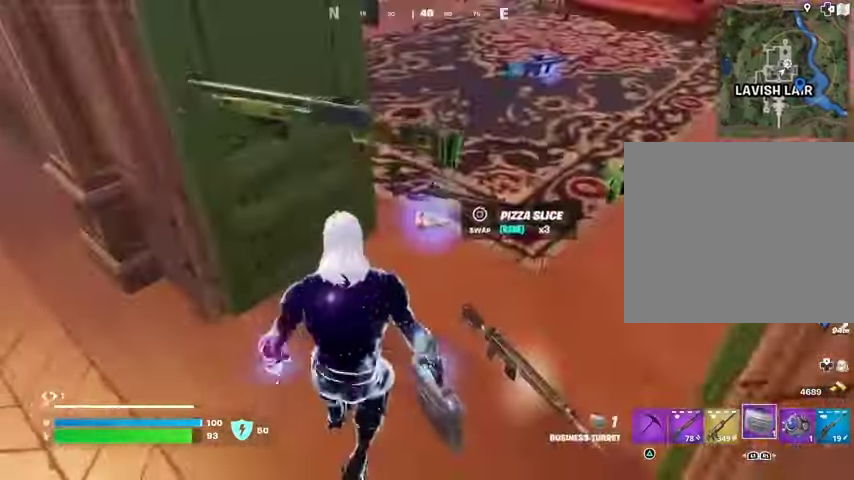
{"buttons": [], "left_stick": "up-left", "right_stick": "up-left", "events": [[33, "SQUARE", "down"], [100, "SQUARE", "up"], [100, "left_stick", "down-left"], [300, "left_stick", "left"], [300, "right_stick", "up-left"], [433, "left_stick", "up-left"]]}
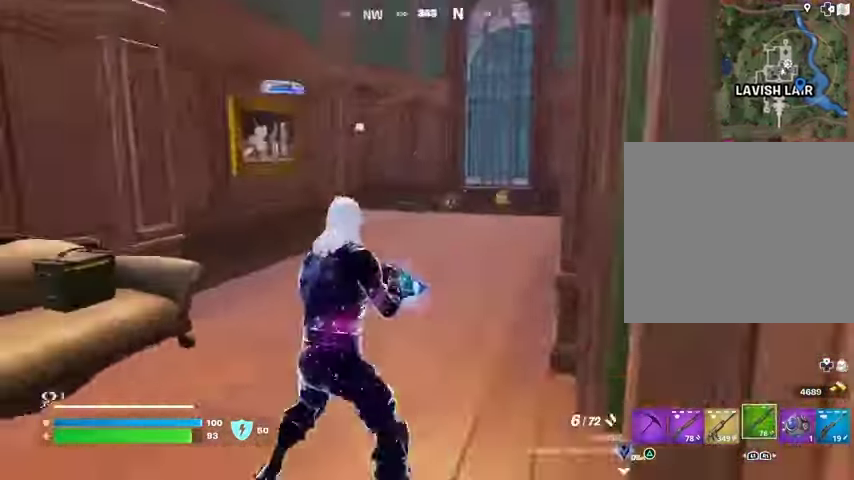
{"buttons": [], "left_stick": "up-right", "right_stick": "right", "events": [[100, "right_stick", "right"], [433, "left_stick", "up-right"]]}
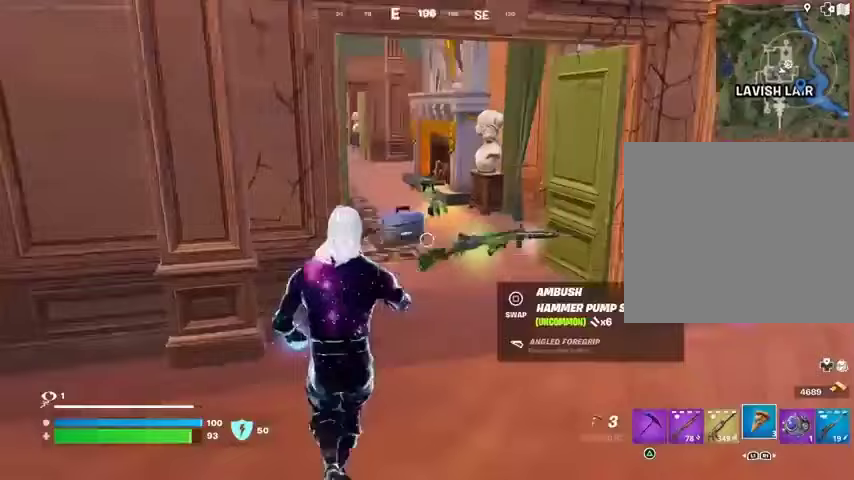
{"buttons": [], "left_stick": "center", "right_stick": "center", "events": [[67, "right_stick", "down-right"], [167, "R2", "down"], [167, "left_stick", "center"], [167, "right_stick", "left"], [233, "right_stick", "center"], [267, "R2", "up"], [333, "R2", "down"], [467, "R2", "up"]]}
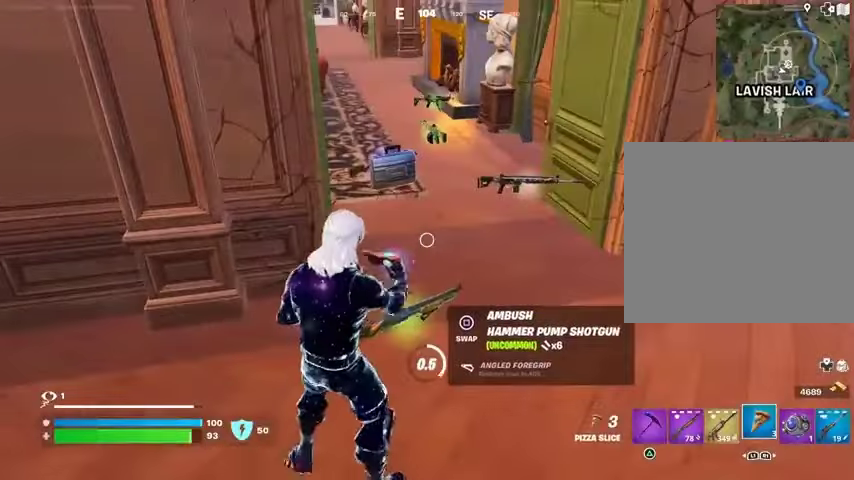
{"buttons": [], "left_stick": "center", "right_stick": "center", "events": [[200, "R3", "down"], [267, "R3", "up"], [367, "R2", "down"], [433, "R2", "up"]]}
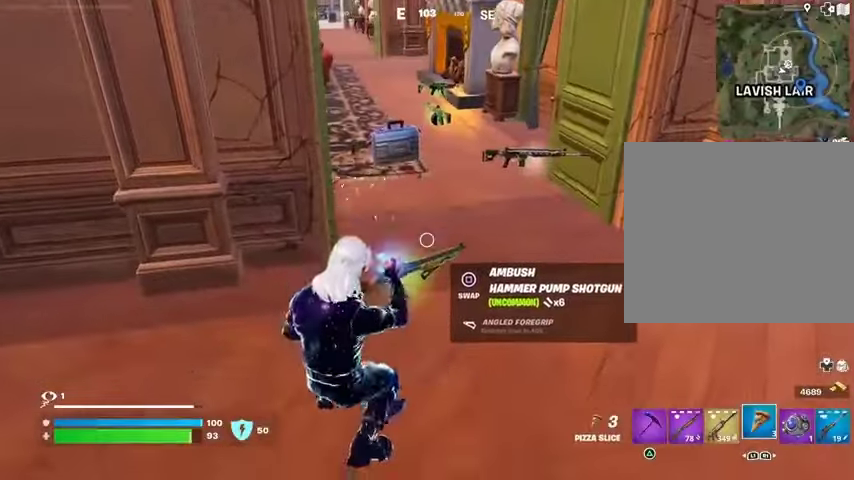
{"buttons": ["R2"], "left_stick": "center", "right_stick": "center", "events": [[33, "R2", "down"], [100, "R2", "up"], [167, "R2", "down"], [267, "R2", "up"], [333, "R2", "down"], [400, "R2", "up"], [467, "R2", "down"]]}
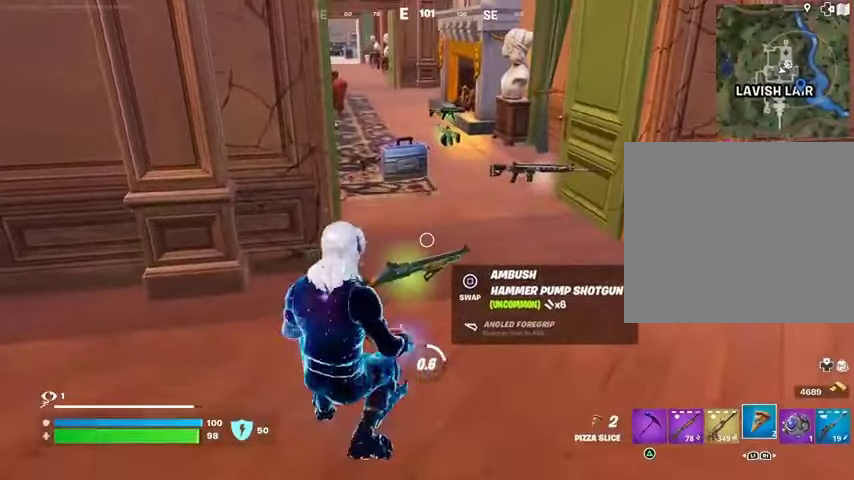
{"buttons": [], "left_stick": "up-right", "right_stick": "center", "events": [[67, "R2", "up"], [333, "left_stick", "up-right"]]}
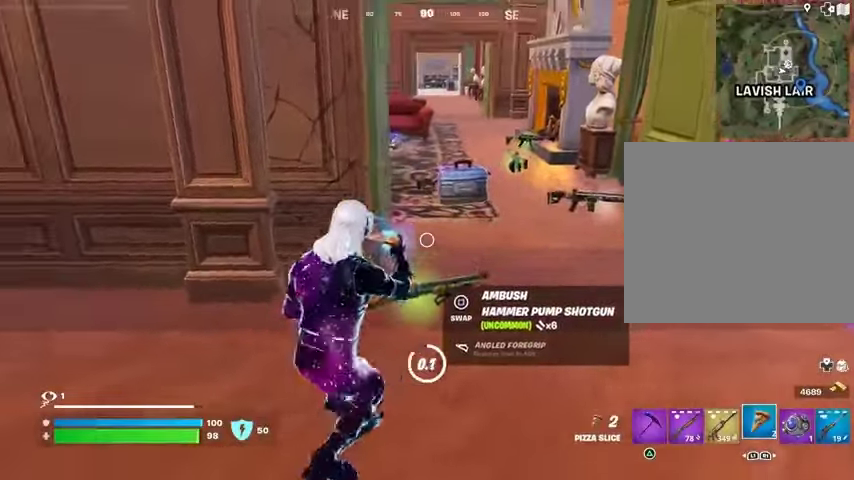
{"buttons": [], "left_stick": "up", "right_stick": "center", "events": [[167, "L3", "down"], [233, "L3", "up"], [233, "left_stick", "up"], [333, "SQUARE", "down"], [367, "SQUARE", "up"]]}
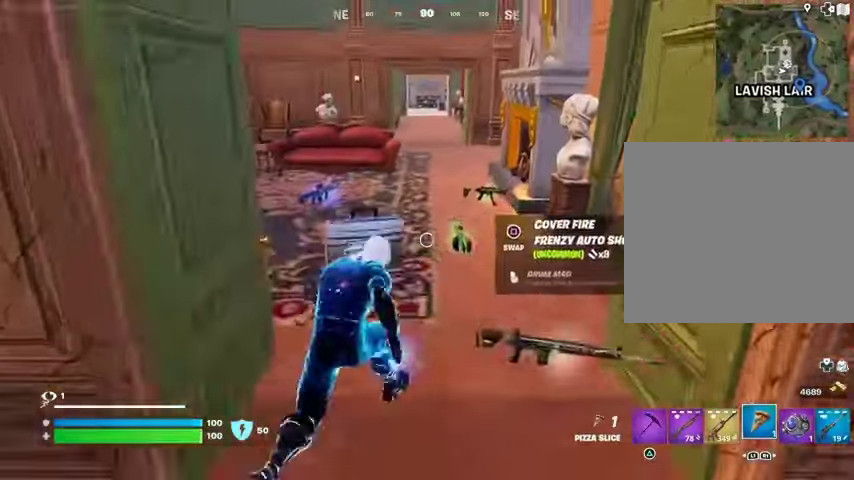
{"buttons": [], "left_stick": "up", "right_stick": "center", "events": [[267, "right_stick", "left"], [400, "right_stick", "center"]]}
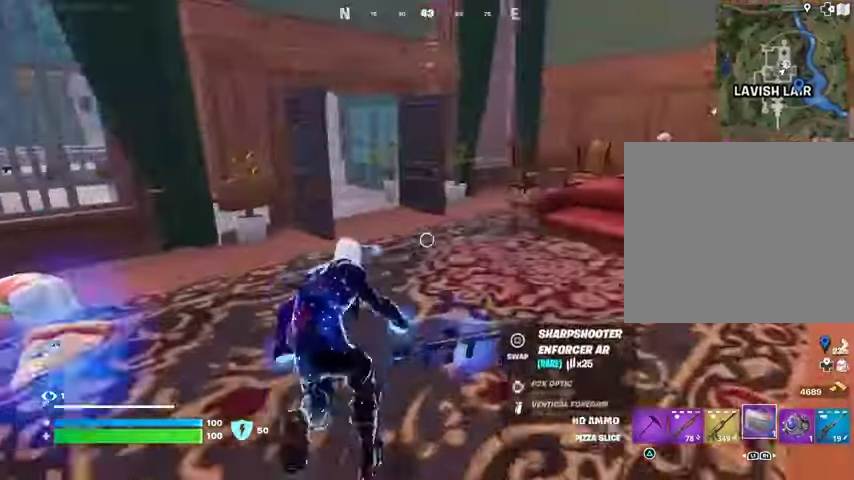
{"buttons": ["L1"], "left_stick": "up", "right_stick": "center", "events": [[133, "right_stick", "up-left"], [200, "right_stick", "center"], [500, "L1", "down"]]}
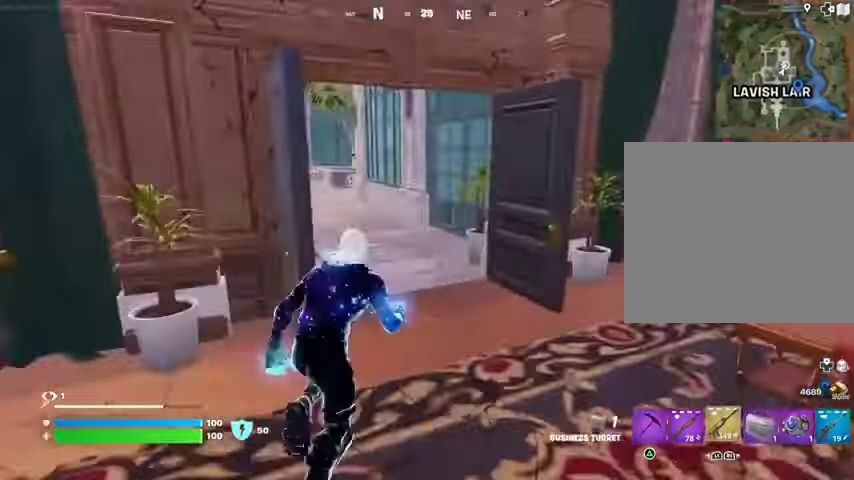
{"buttons": [], "left_stick": "up", "right_stick": "center", "events": [[67, "L1", "up"], [133, "right_stick", "left"], [233, "right_stick", "center"]]}
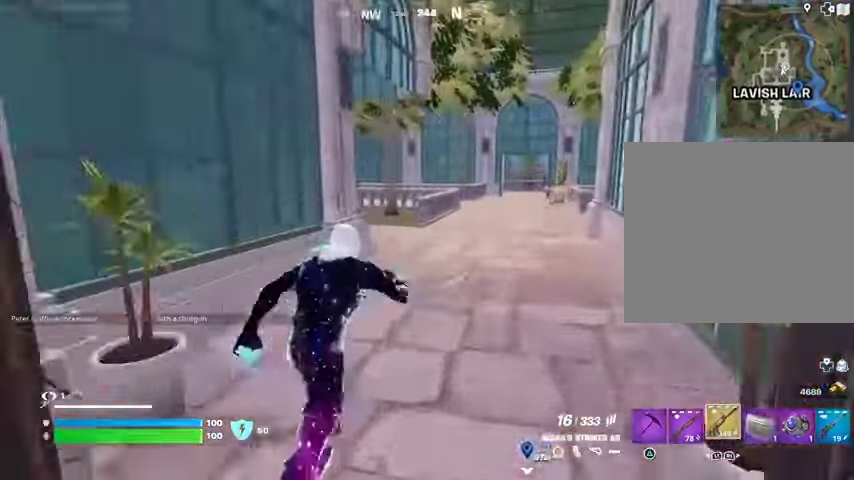
{"buttons": [], "left_stick": "up", "right_stick": "center", "events": []}
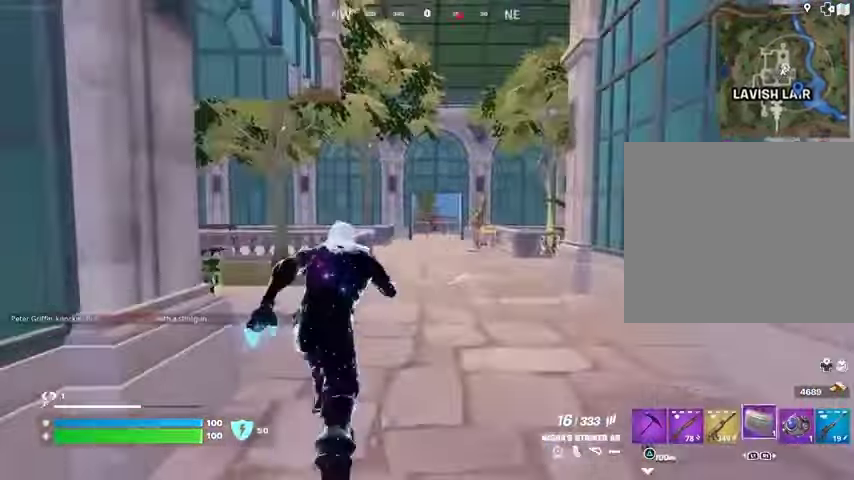
{"buttons": [], "left_stick": "left", "right_stick": "center", "events": [[33, "R1", "down"], [100, "left_stick", "up-left"], [133, "R1", "up"], [267, "right_stick", "right"], [333, "left_stick", "left"], [333, "right_stick", "center"]]}
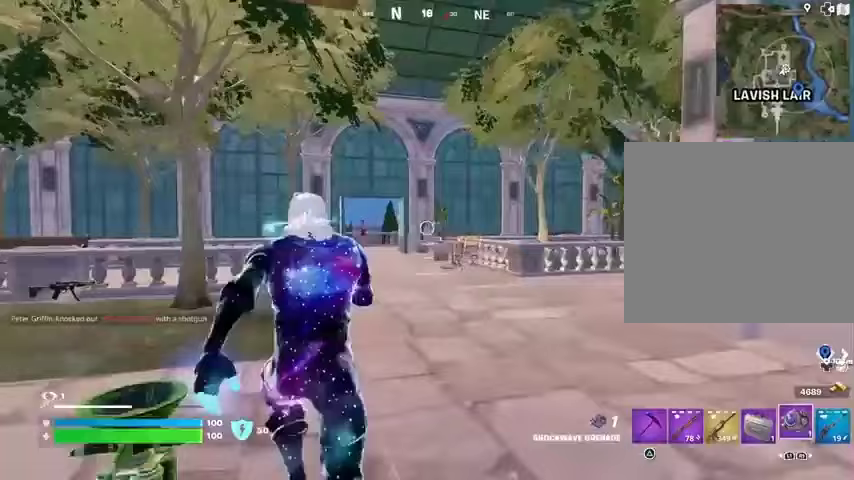
{"buttons": [], "left_stick": "left", "right_stick": "center", "events": [[133, "L1", "down"], [200, "L1", "up"], [433, "R2", "down"], [500, "R2", "up"]]}
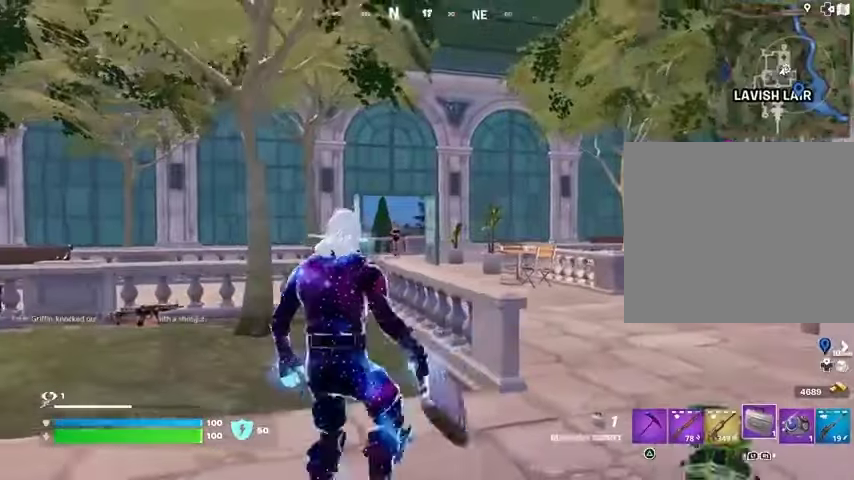
{"buttons": [], "left_stick": "up-left", "right_stick": "center", "events": [[200, "R2", "down"], [200, "left_stick", "up-left"], [300, "R2", "up"]]}
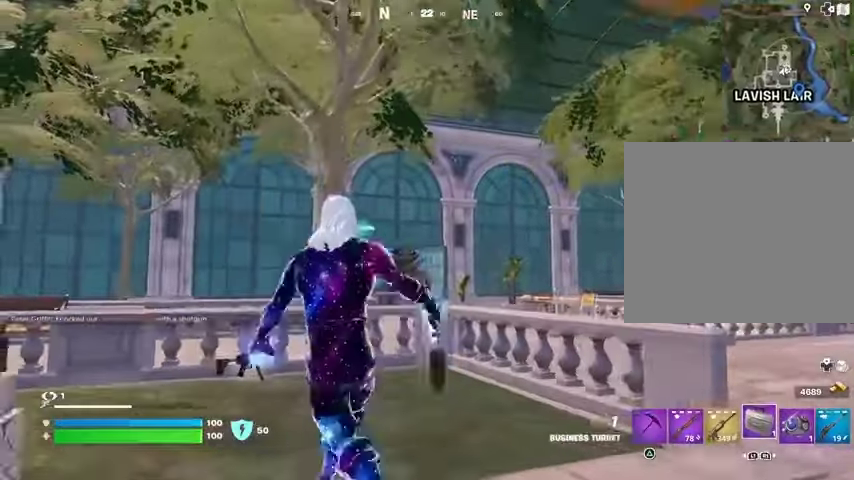
{"buttons": [], "left_stick": "up", "right_stick": "center", "events": [[400, "left_stick", "up"]]}
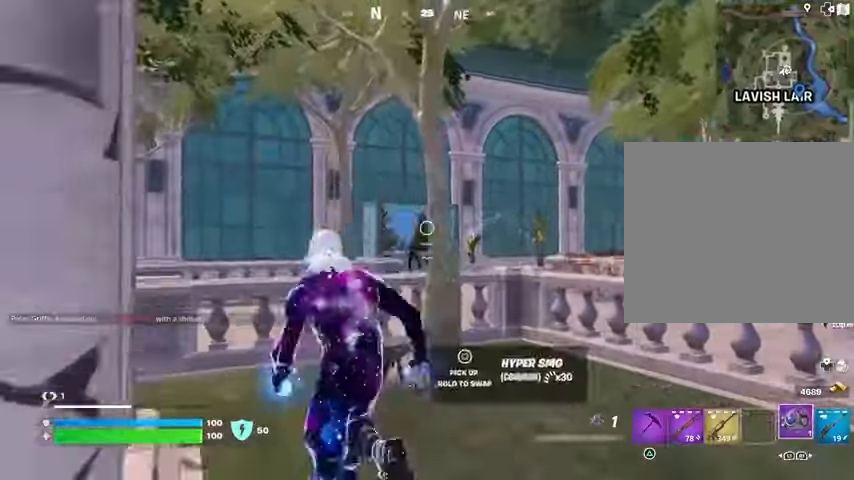
{"buttons": [], "left_stick": "down-left", "right_stick": "center", "events": [[67, "left_stick", "up-right"], [133, "L1", "down"], [200, "L1", "up"], [233, "left_stick", "right"], [333, "left_stick", "center"], [400, "left_stick", "down-left"]]}
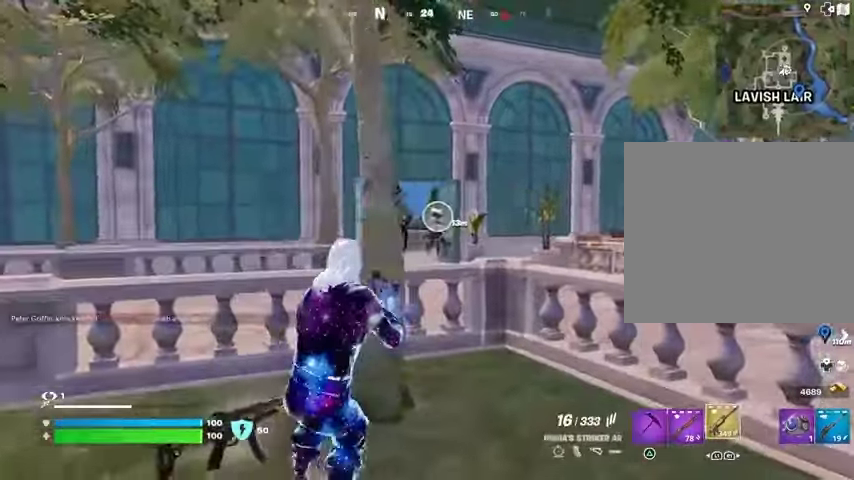
{"buttons": ["L2", "R2"], "left_stick": "down-right", "right_stick": "left", "events": [[100, "left_stick", "right"], [133, "L2", "down"], [367, "right_stick", "up-left"], [467, "R2", "down"], [500, "left_stick", "down-right"], [500, "right_stick", "left"]]}
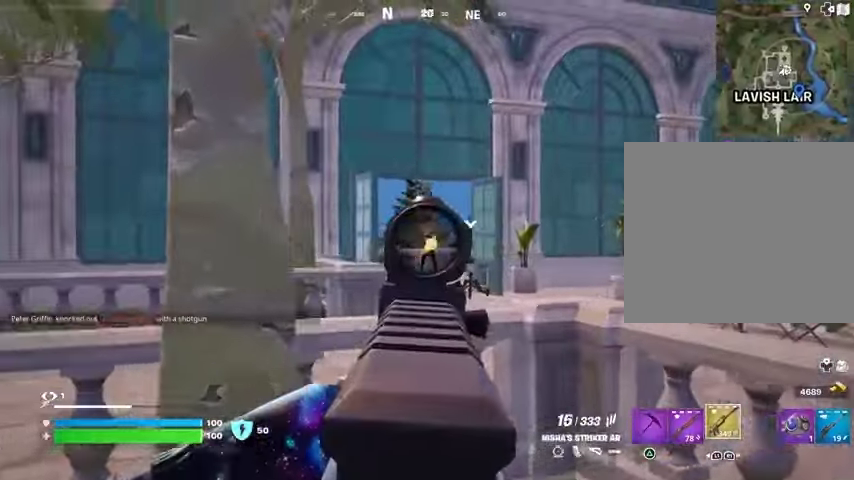
{"buttons": ["L2", "R2"], "left_stick": "up", "right_stick": "down-right", "events": [[33, "right_stick", "down-left"], [133, "left_stick", "down"], [167, "right_stick", "center"], [300, "left_stick", "center"], [400, "right_stick", "down"], [433, "left_stick", "up"], [467, "right_stick", "down-right"]]}
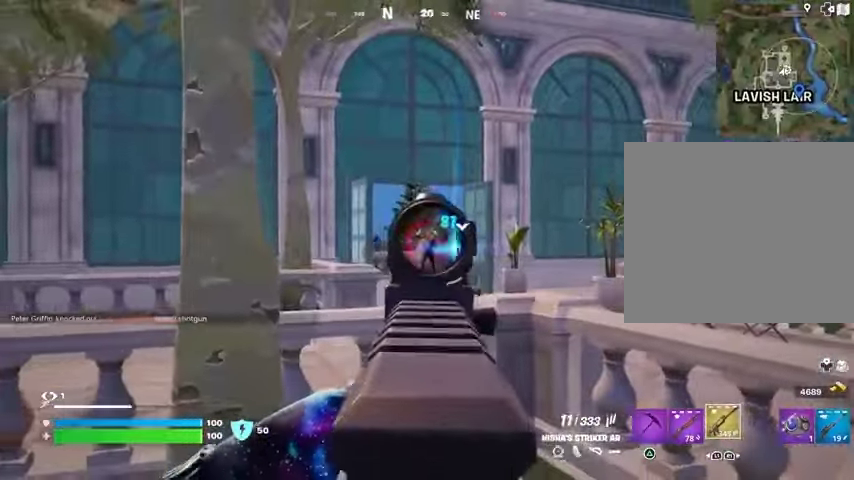
{"buttons": ["L2", "R2"], "left_stick": "up-left", "right_stick": "down-right", "events": [[67, "left_stick", "center"], [133, "right_stick", "down-left"], [233, "left_stick", "down-right"], [233, "right_stick", "down"], [433, "left_stick", "up-left"], [500, "right_stick", "down-right"]]}
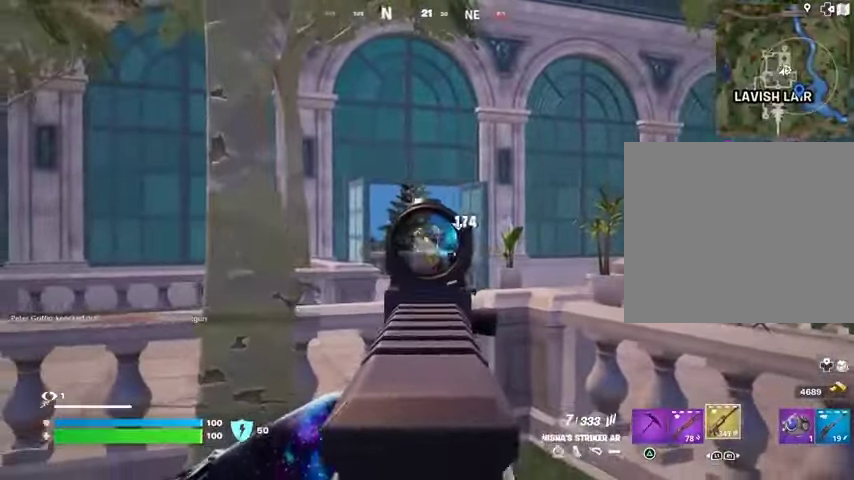
{"buttons": [], "left_stick": "left", "right_stick": "left", "events": [[300, "L2", "up"], [367, "L1", "down"], [367, "R2", "up"], [367, "right_stick", "left"], [433, "left_stick", "left"], [467, "L1", "up"]]}
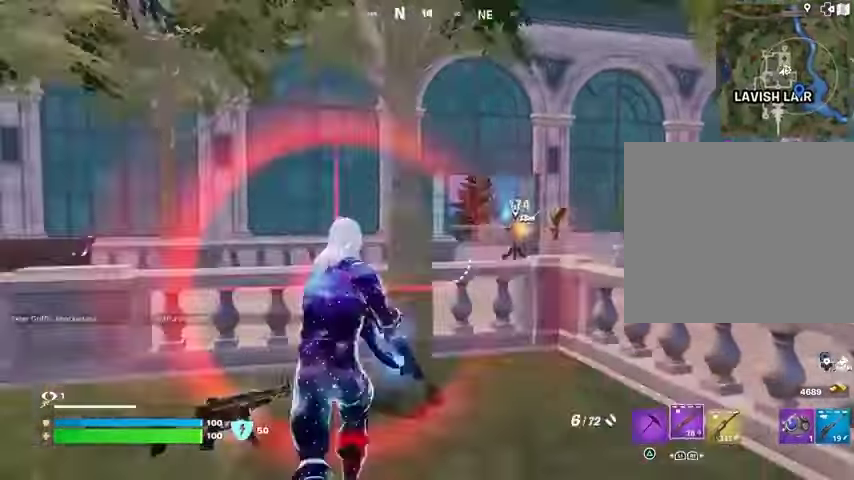
{"buttons": [], "left_stick": "up-right", "right_stick": "center", "events": [[33, "L1", "down"], [100, "L1", "up"], [133, "right_stick", "right"], [233, "L1", "down"], [267, "right_stick", "center"], [300, "left_stick", "down"], [333, "L1", "up"], [433, "left_stick", "up-right"]]}
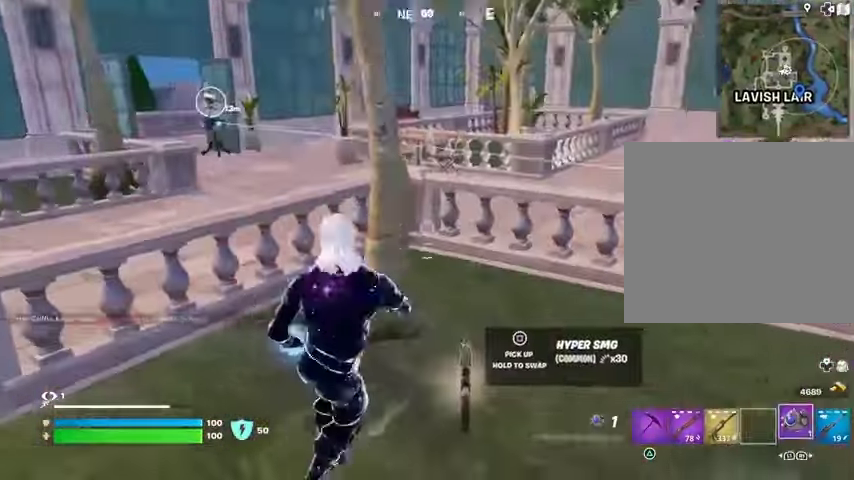
{"buttons": [], "left_stick": "up-left", "right_stick": "left", "events": [[33, "right_stick", "right"], [200, "R2", "down"], [300, "R2", "up"], [300, "left_stick", "up-left"], [333, "right_stick", "down-left"], [500, "right_stick", "left"]]}
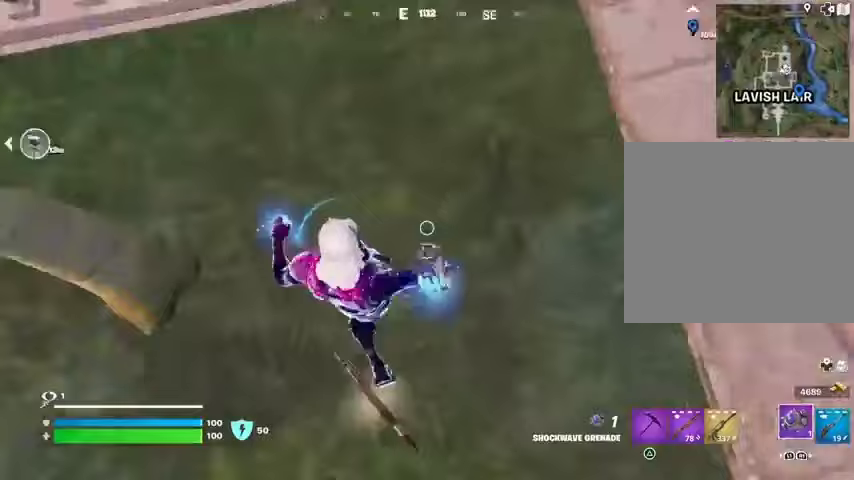
{"buttons": [], "left_stick": "up-left", "right_stick": "center", "events": [[67, "L3", "down"], [133, "L3", "up"], [133, "right_stick", "up-left"], [400, "right_stick", "center"]]}
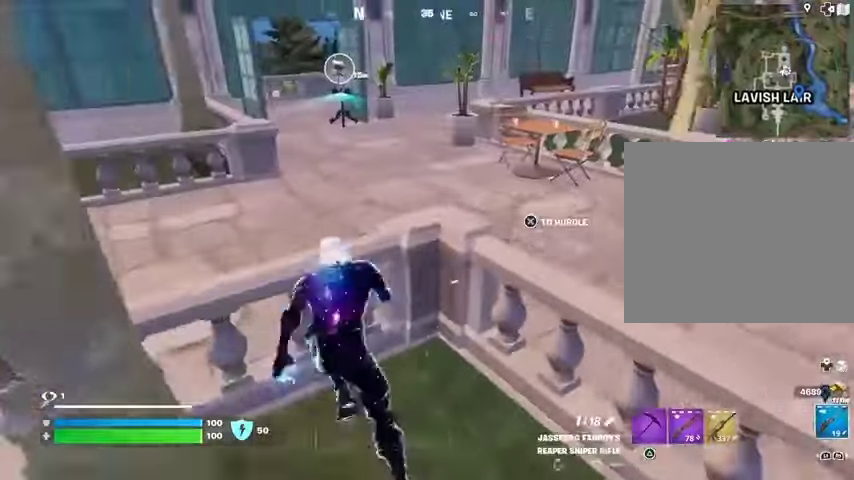
{"buttons": [], "left_stick": "up-left", "right_stick": "right", "events": [[167, "CROSS", "down"], [233, "CROSS", "up"], [400, "right_stick", "right"]]}
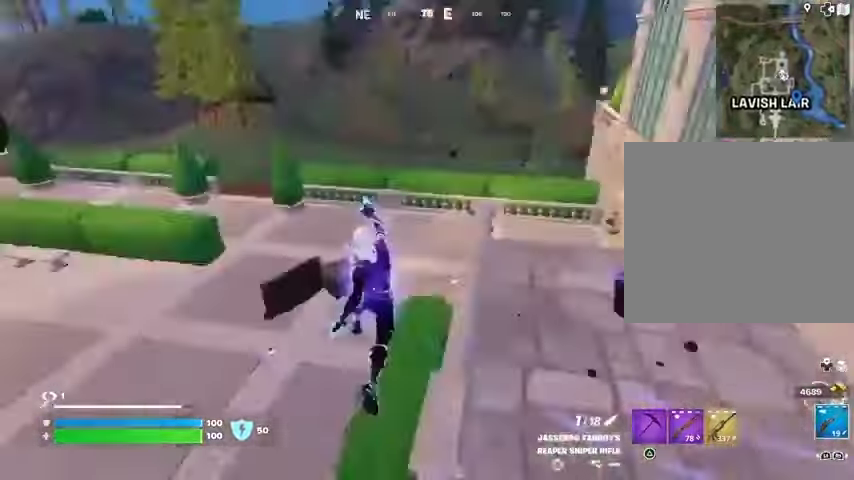
{"buttons": [], "left_stick": "left", "right_stick": "center", "events": [[33, "left_stick", "center"], [133, "left_stick", "left"], [200, "left_stick", "up-left"], [200, "right_stick", "center"], [333, "right_stick", "right"], [367, "left_stick", "left"], [400, "right_stick", "center"]]}
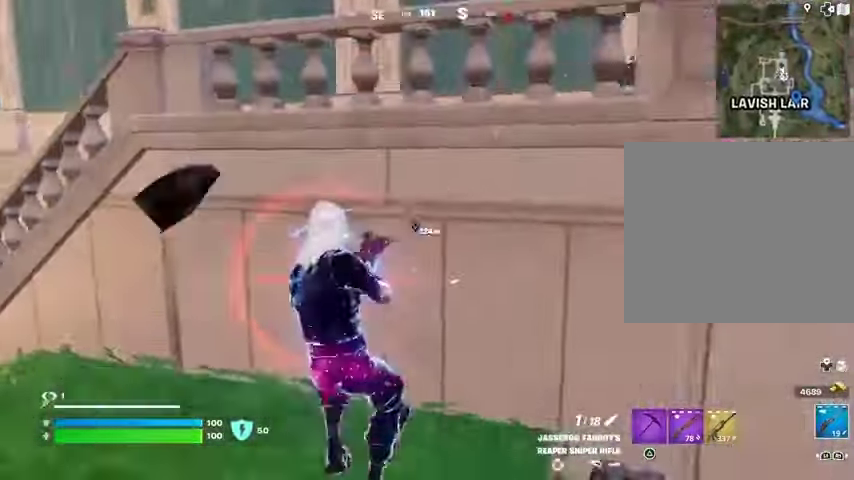
{"buttons": [], "left_stick": "up", "right_stick": "center", "events": [[67, "left_stick", "up-left"], [67, "right_stick", "left"], [100, "L3", "down"], [200, "L3", "up"], [300, "right_stick", "center"], [333, "left_stick", "up"], [400, "CROSS", "down"], [467, "CROSS", "up"]]}
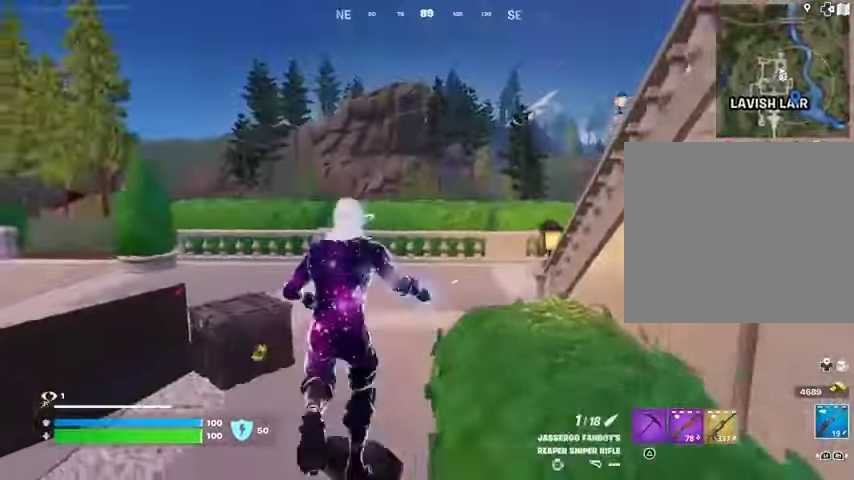
{"buttons": [], "left_stick": "up-left", "right_stick": "center", "events": [[67, "right_stick", "right"], [133, "left_stick", "up-left"], [167, "right_stick", "center"], [400, "right_stick", "down-right"], [500, "right_stick", "center"]]}